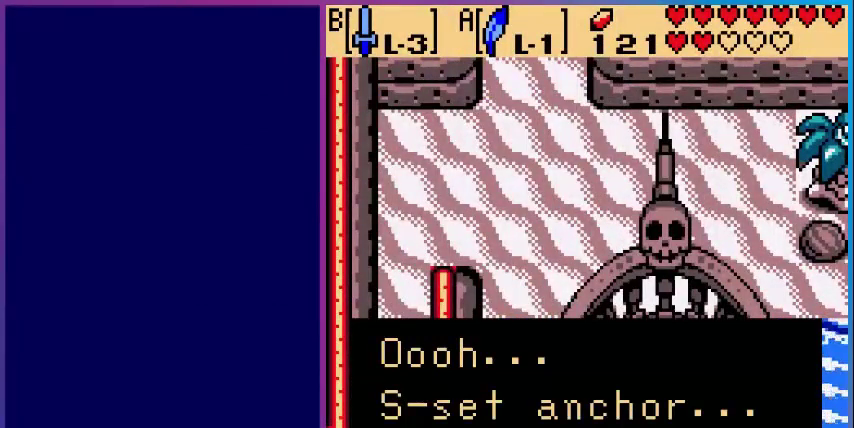
Gameplay with a controller (Nintendo layout); each line is a JSON object with the inputs held at the frame after it. "events" lists button and stick changes between this image and that frame as [ms after this image, input, new state], when the widget could be followed in between. Not read: L3 R3.
{"buttons": ["A"], "events": [[480, "A", "down"]]}
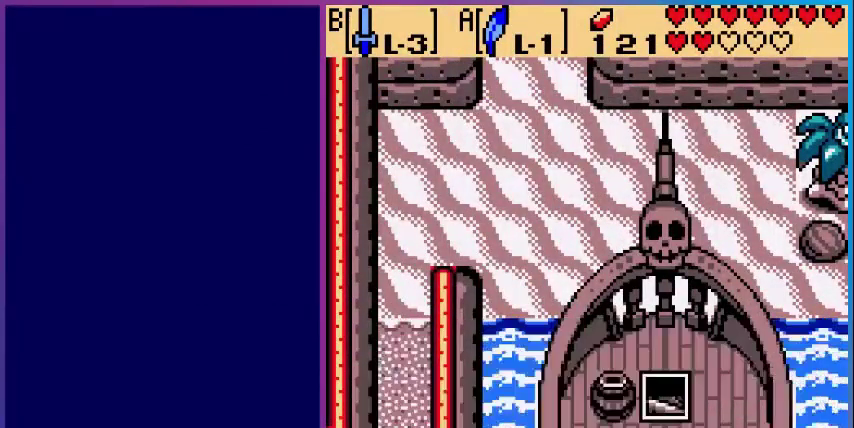
{"buttons": [], "events": [[200, "A", "up"]]}
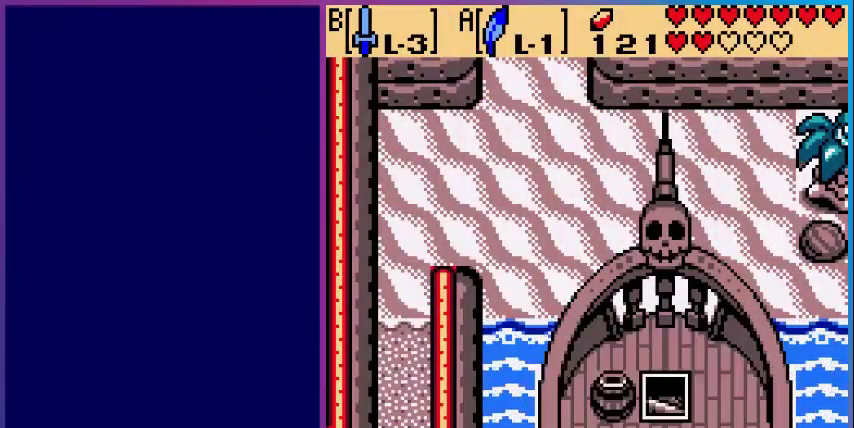
{"buttons": [], "events": []}
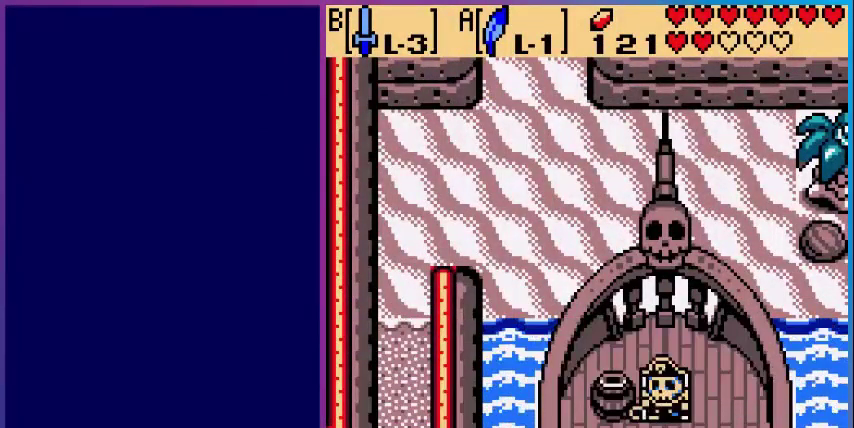
{"buttons": [], "events": []}
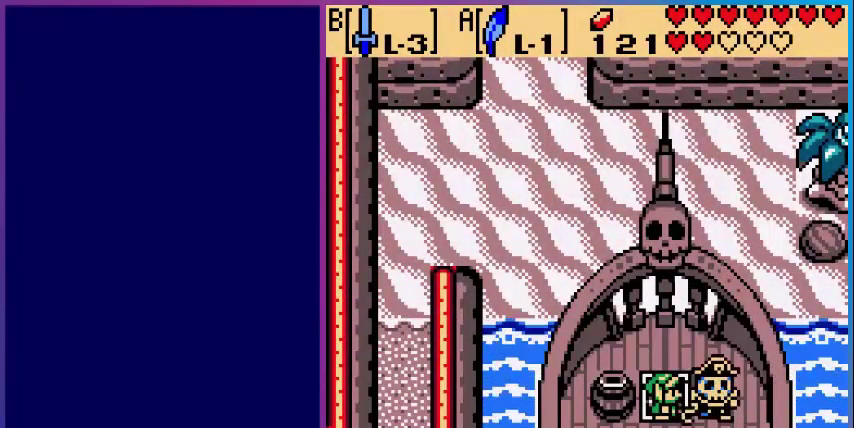
{"buttons": [], "events": []}
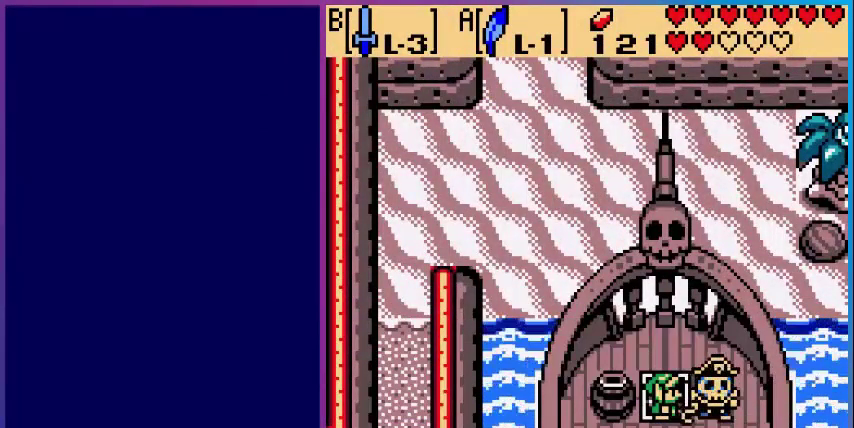
{"buttons": [], "events": []}
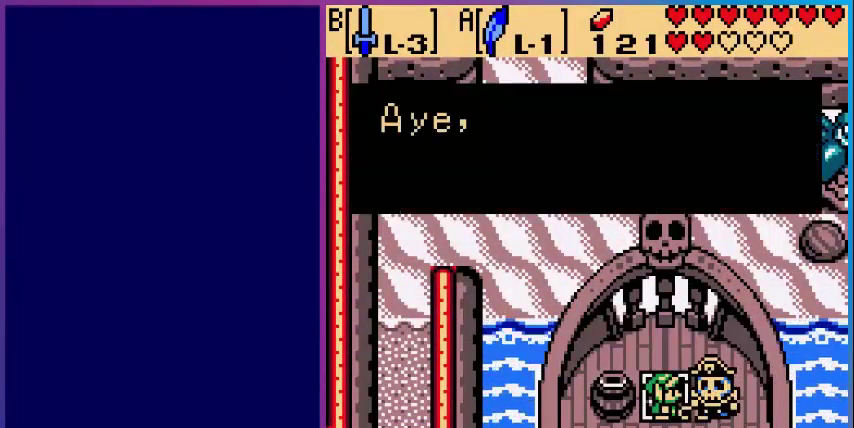
{"buttons": [], "events": []}
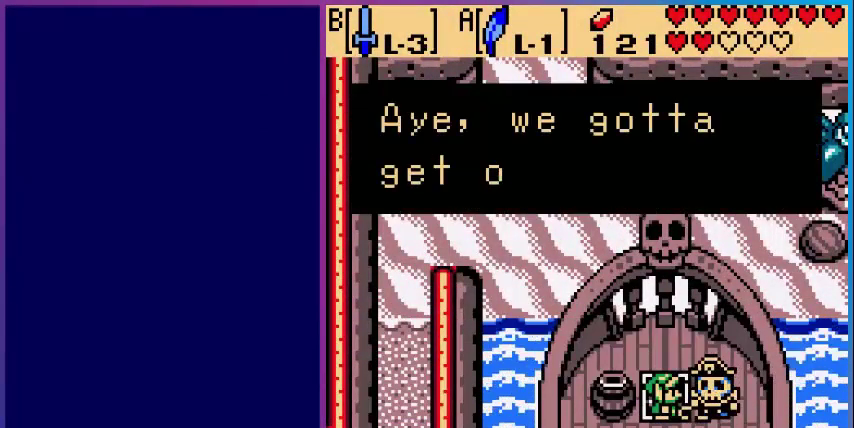
{"buttons": [], "events": []}
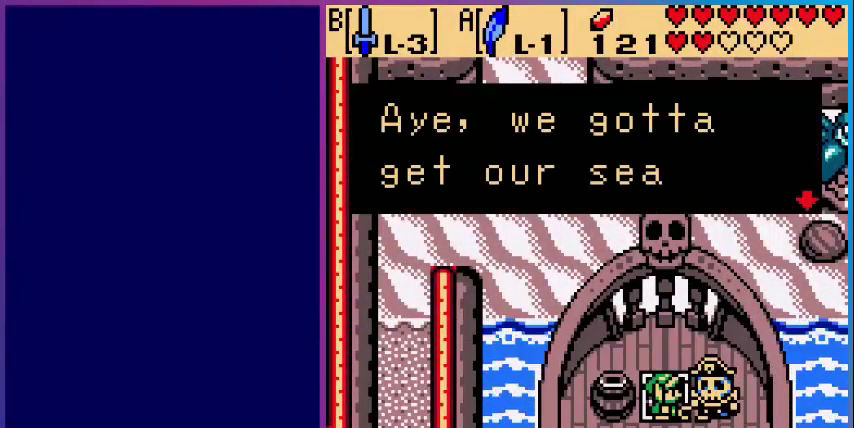
{"buttons": ["A"], "events": [[360, "A", "down"]]}
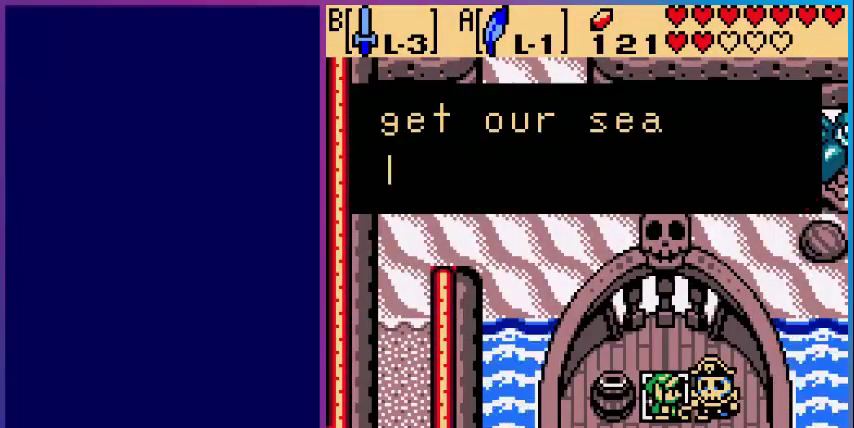
{"buttons": [], "events": [[80, "A", "up"]]}
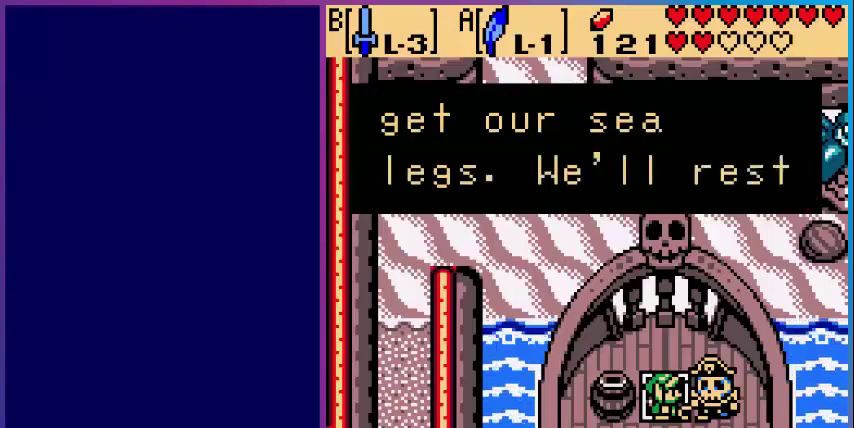
{"buttons": [], "events": []}
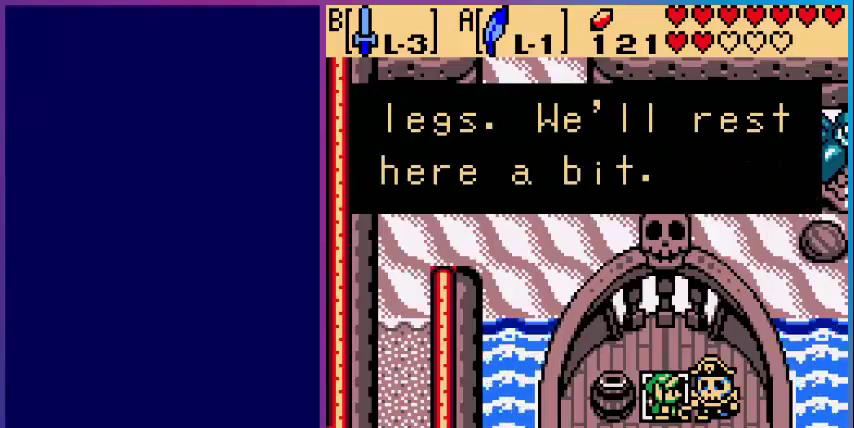
{"buttons": [], "events": []}
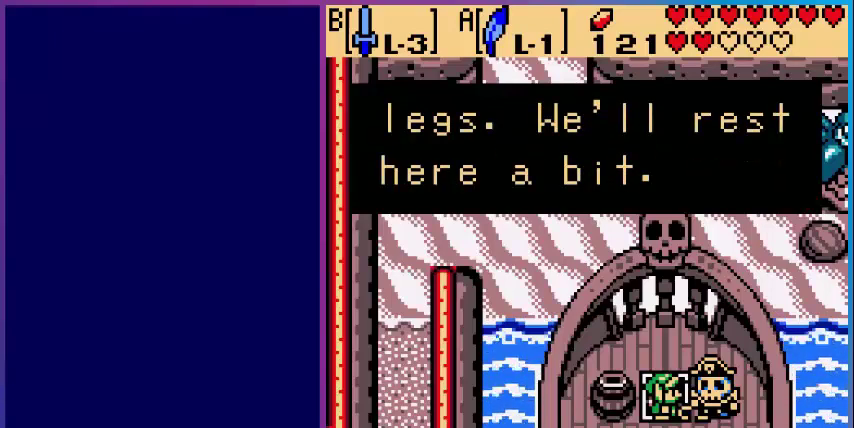
{"buttons": [], "events": []}
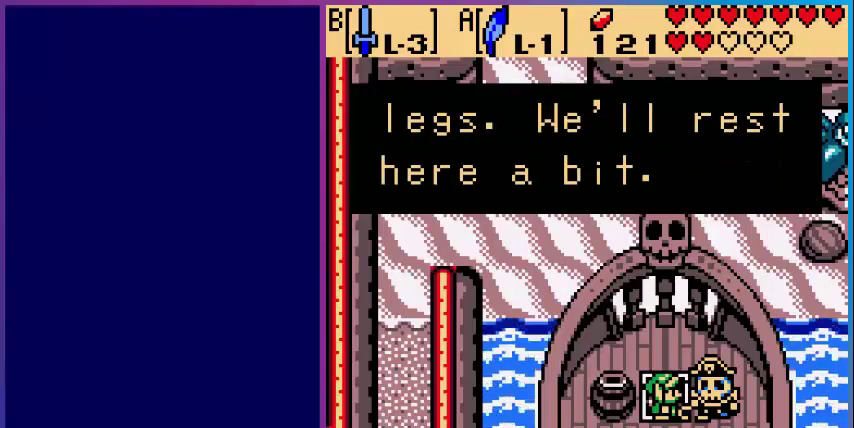
{"buttons": [], "events": [[120, "A", "down"], [280, "A", "up"]]}
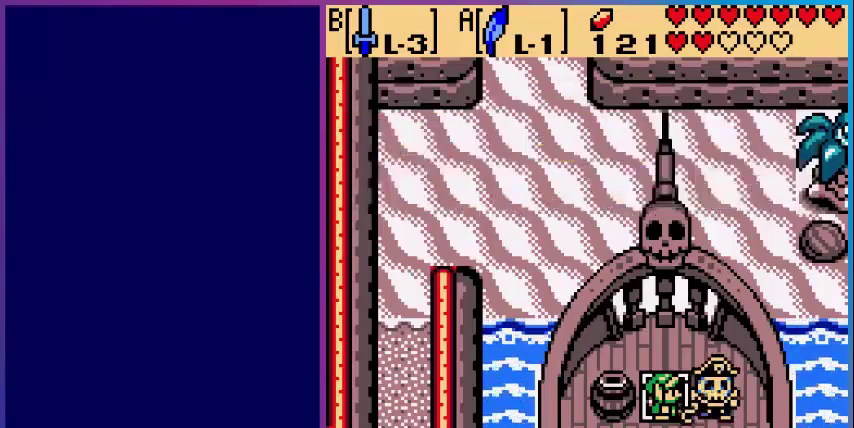
{"buttons": ["DPAD_DOWN"], "events": [[160, "DPAD_DOWN", "down"]]}
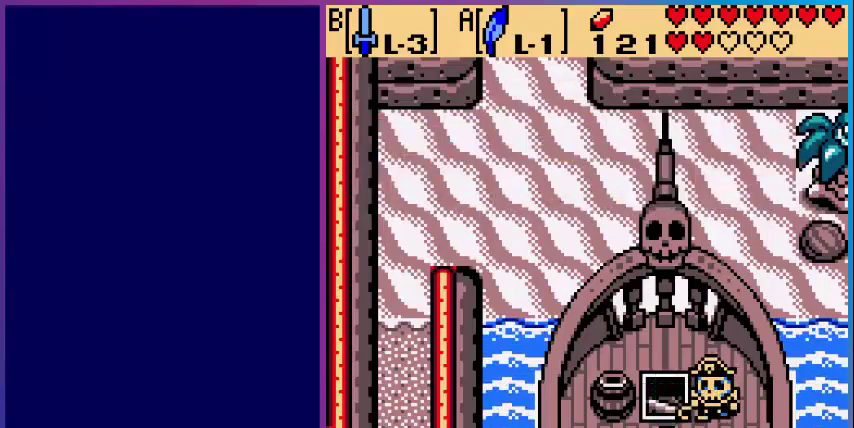
{"buttons": [], "events": [[240, "DPAD_DOWN", "up"]]}
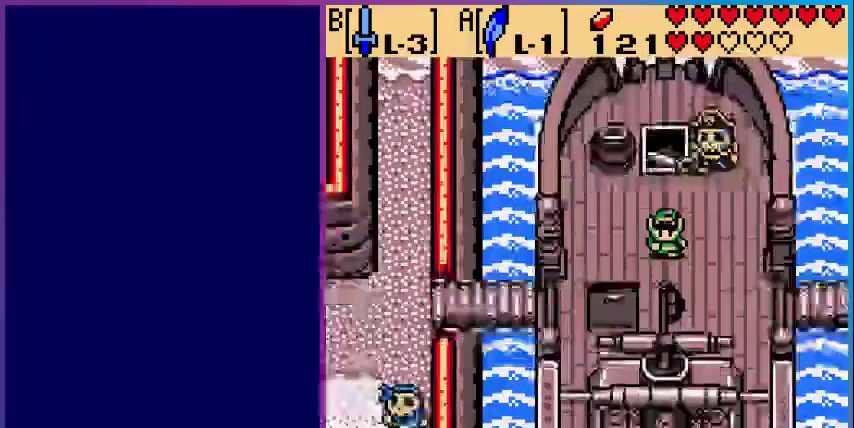
{"buttons": ["DPAD_LEFT"], "events": [[80, "DPAD_DOWN", "down"], [280, "DPAD_LEFT", "down"], [480, "DPAD_DOWN", "up"]]}
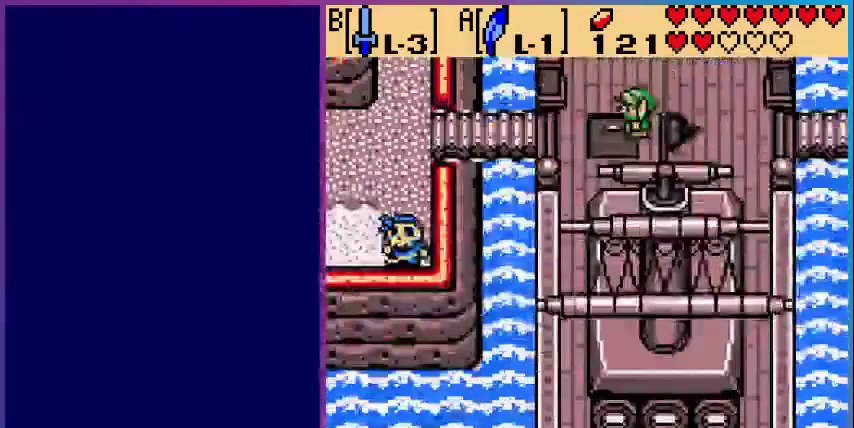
{"buttons": ["DPAD_LEFT"], "events": []}
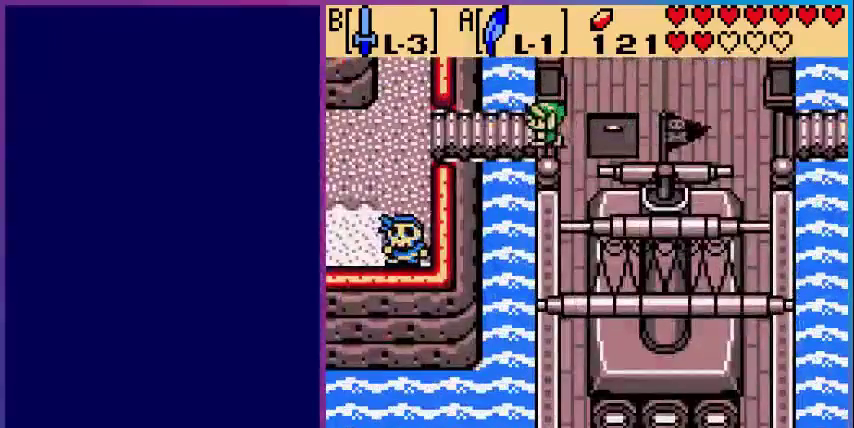
{"buttons": ["DPAD_LEFT"], "events": []}
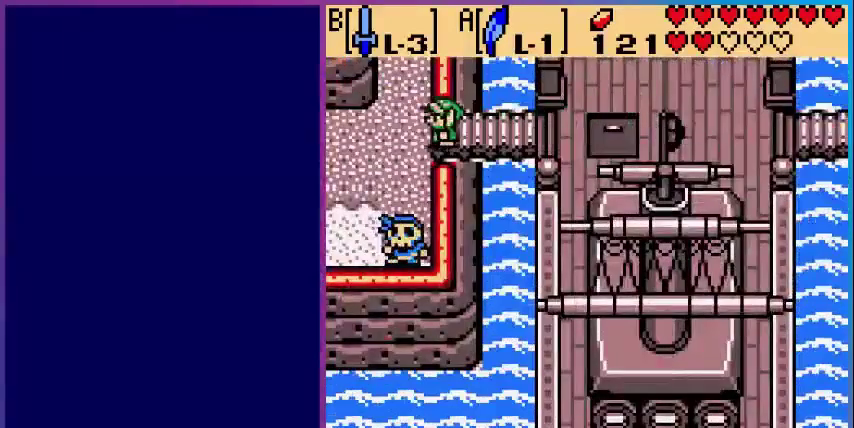
{"buttons": ["DPAD_UP"], "events": [[120, "DPAD_UP", "down"], [240, "DPAD_LEFT", "up"]]}
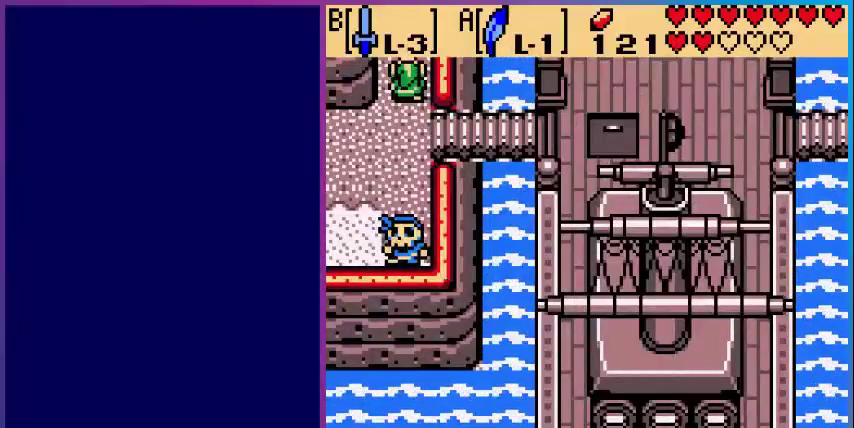
{"buttons": [], "events": [[280, "DPAD_UP", "up"]]}
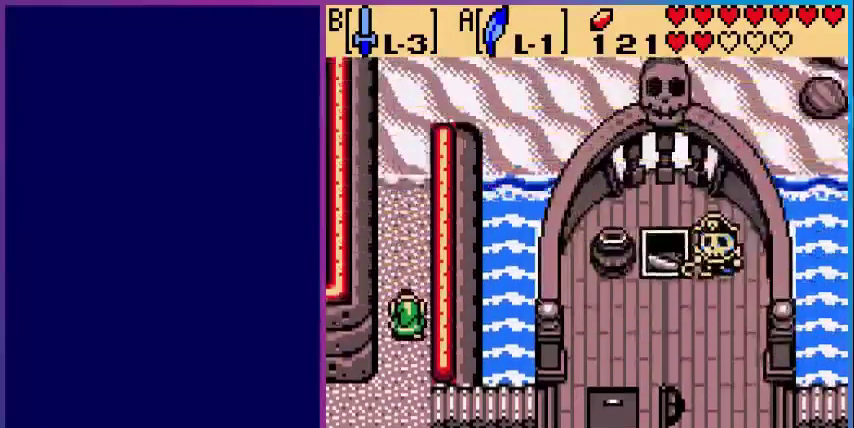
{"buttons": ["DPAD_UP"], "events": [[40, "DPAD_UP", "down"]]}
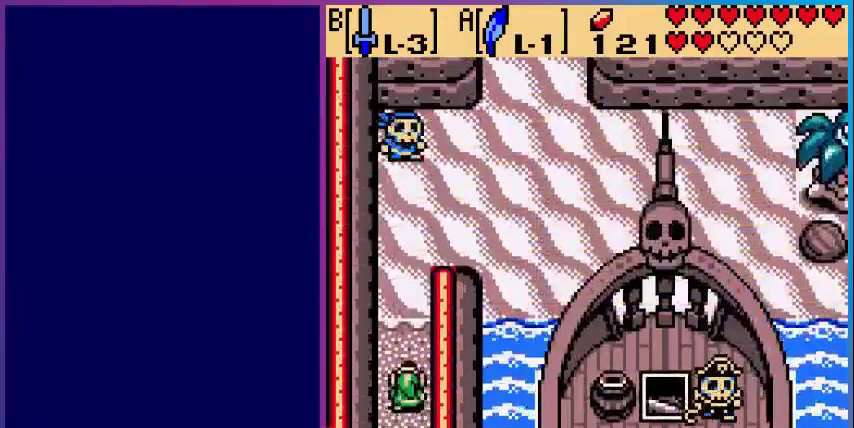
{"buttons": ["DPAD_UP"], "events": []}
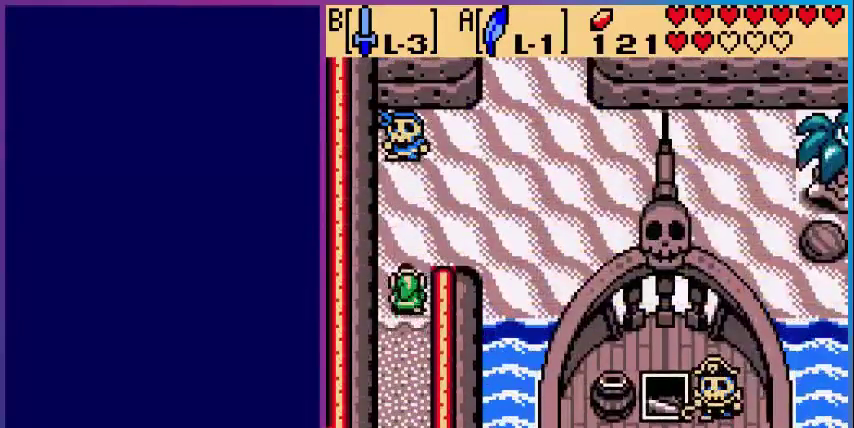
{"buttons": ["DPAD_UP", "DPAD_RIGHT"], "events": [[280, "DPAD_RIGHT", "down"]]}
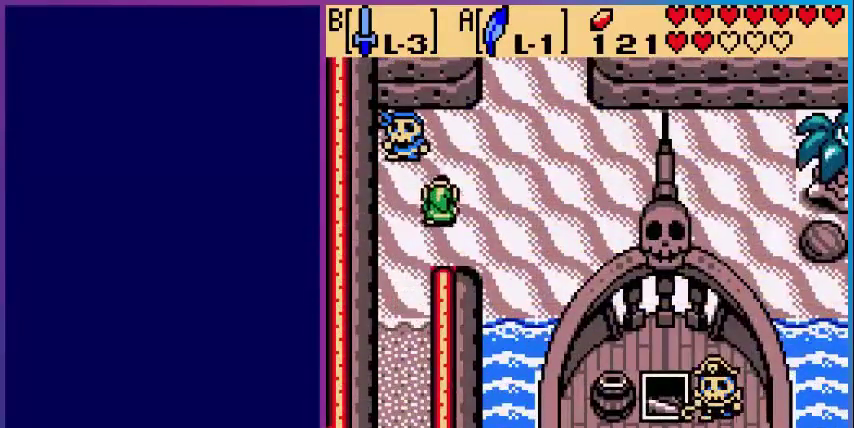
{"buttons": ["DPAD_UP"], "events": [[480, "DPAD_RIGHT", "up"]]}
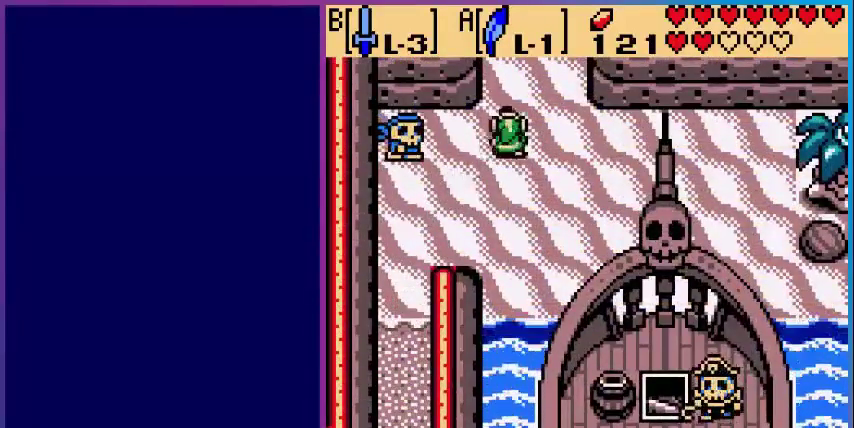
{"buttons": ["DPAD_UP"], "events": []}
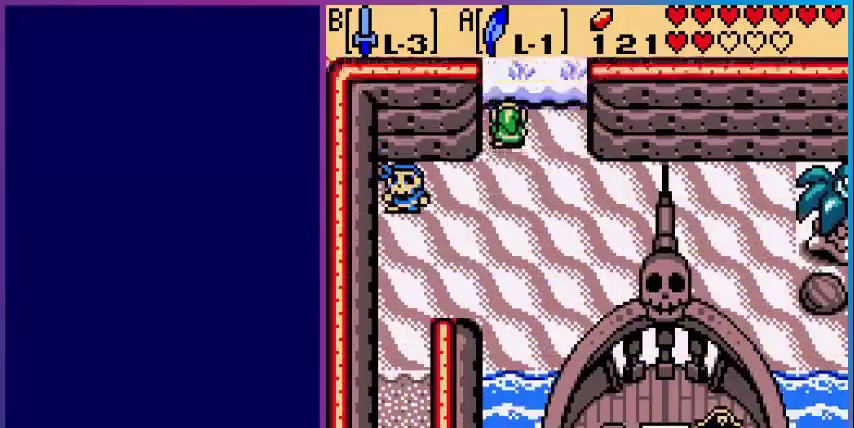
{"buttons": [], "events": [[120, "DPAD_UP", "up"]]}
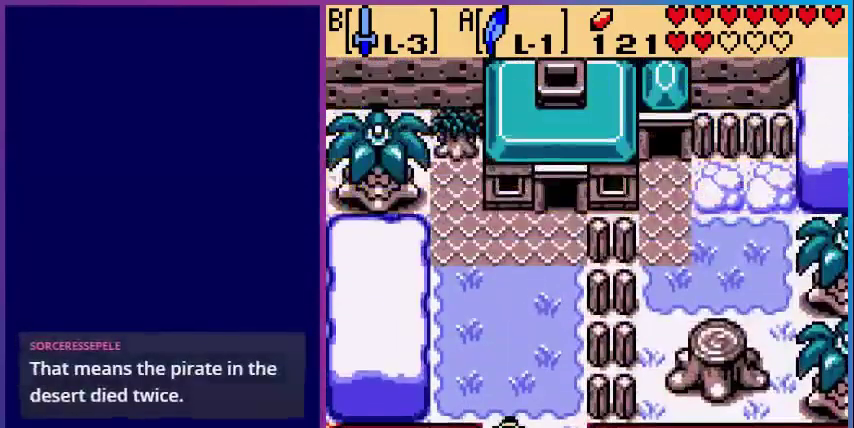
{"buttons": ["DPAD_UP"], "events": [[200, "DPAD_UP", "down"]]}
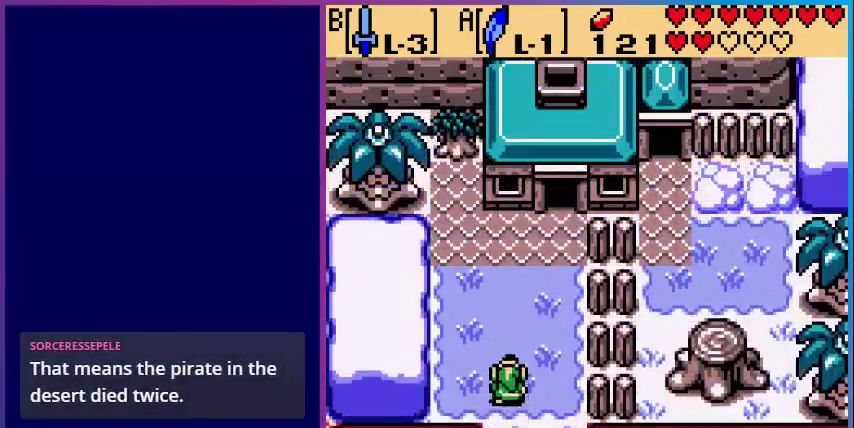
{"buttons": ["DPAD_UP", "DPAD_RIGHT"], "events": [[200, "DPAD_RIGHT", "down"]]}
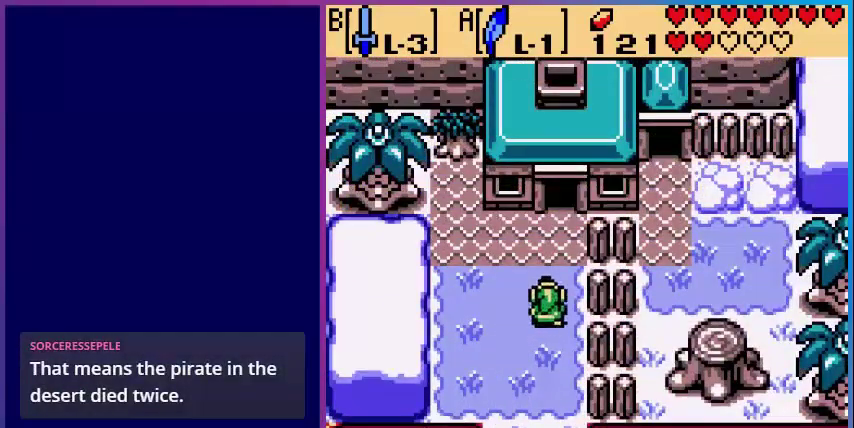
{"buttons": ["DPAD_UP"], "events": [[40, "DPAD_RIGHT", "up"]]}
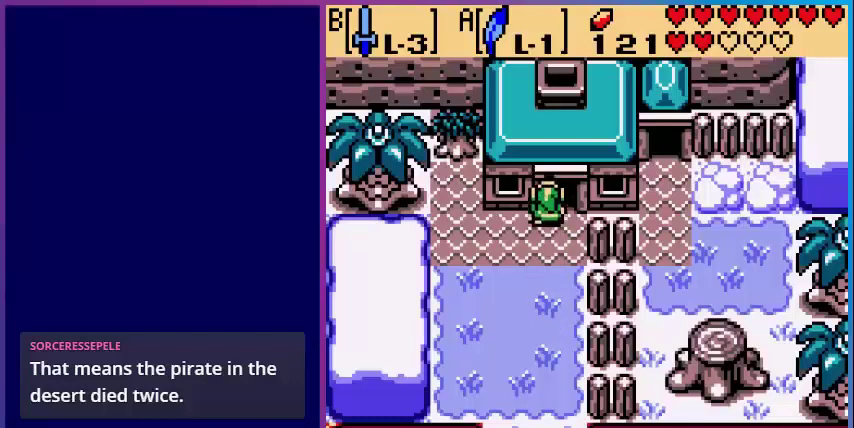
{"buttons": [], "events": [[360, "DPAD_UP", "up"]]}